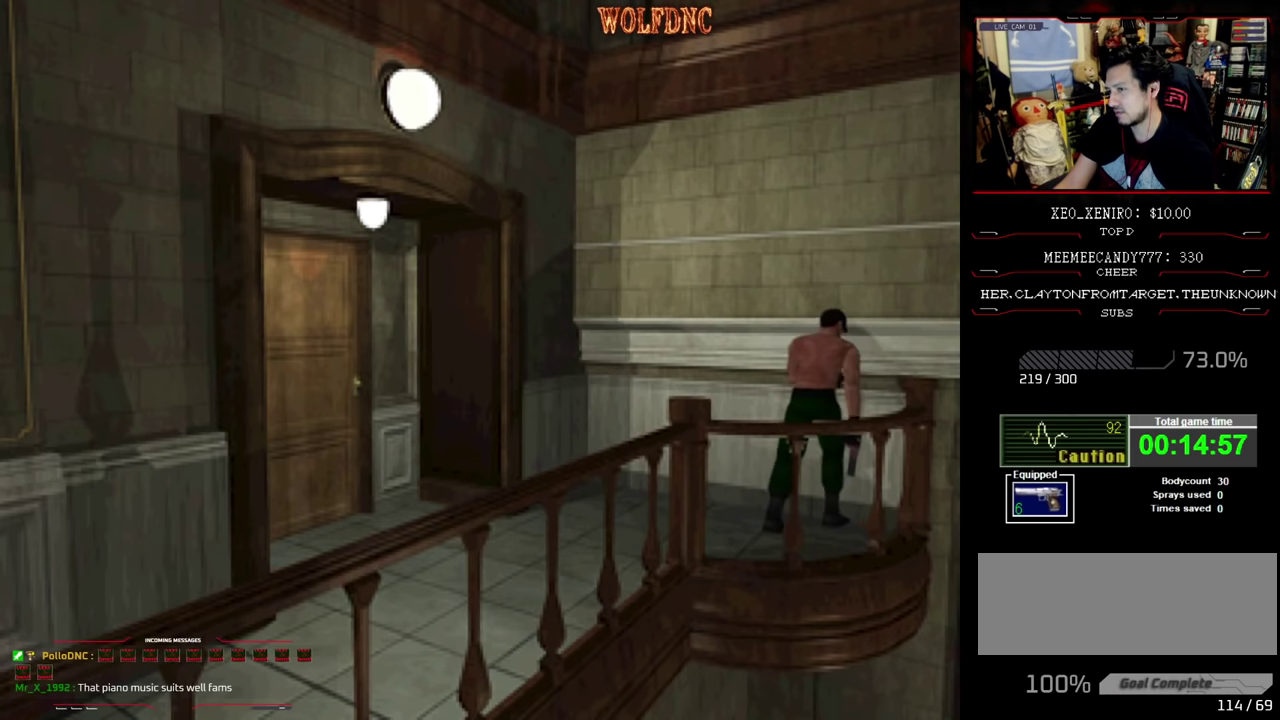
Gameplay with a controller (PlayStation layout); each line is a JSON object with the inputs held at the frame after it. "events" lists button and stick changes between this image and that frame as [ms after this image, input, new state], when the widget could be followed in between. Not read: L3 R3.
{"buttons": ["CROSS", "DPAD_UP", "DPAD_LEFT"], "events": [[83, "CROSS", "up"], [133, "CROSS", "down"], [183, "DPAD_LEFT", "up"], [317, "CROSS", "up"], [317, "SQUARE", "up"], [367, "CROSS", "down"], [367, "SQUARE", "down"], [417, "DPAD_LEFT", "down"], [417, "SQUARE", "up"]]}
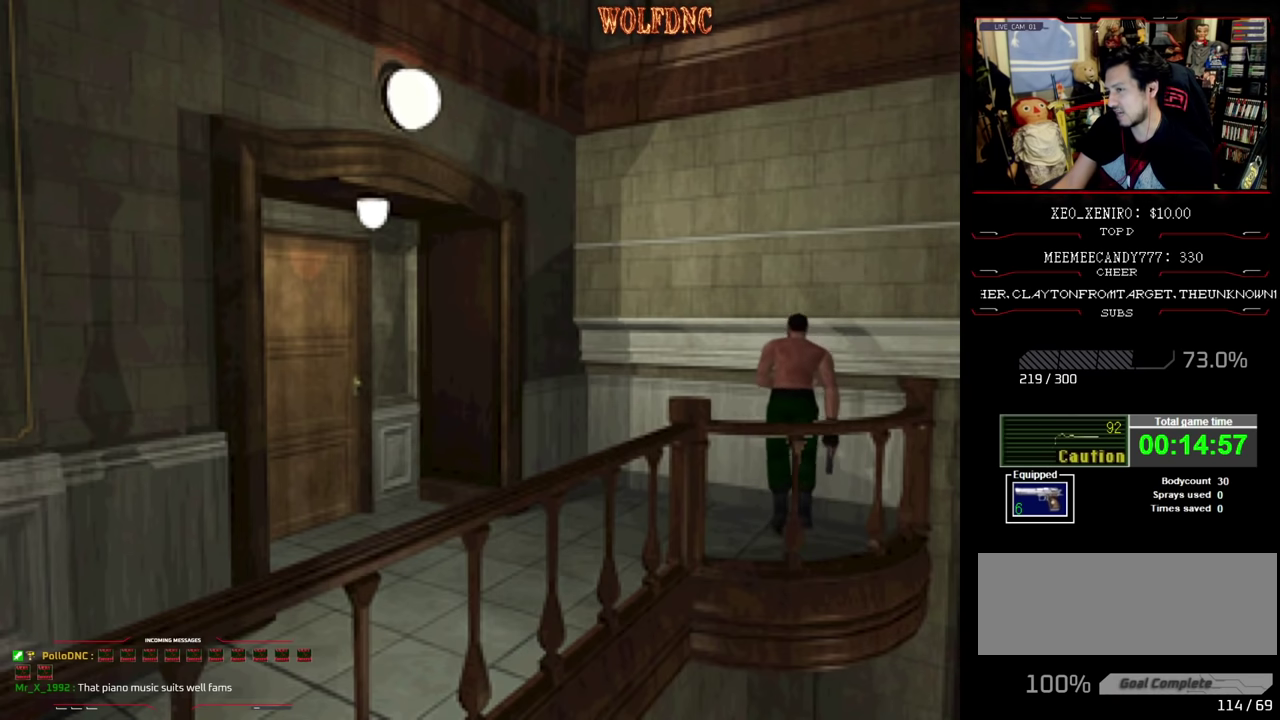
{"buttons": ["SQUARE", "DPAD_UP", "DPAD_LEFT"], "events": [[67, "SQUARE", "down"], [100, "CROSS", "up"]]}
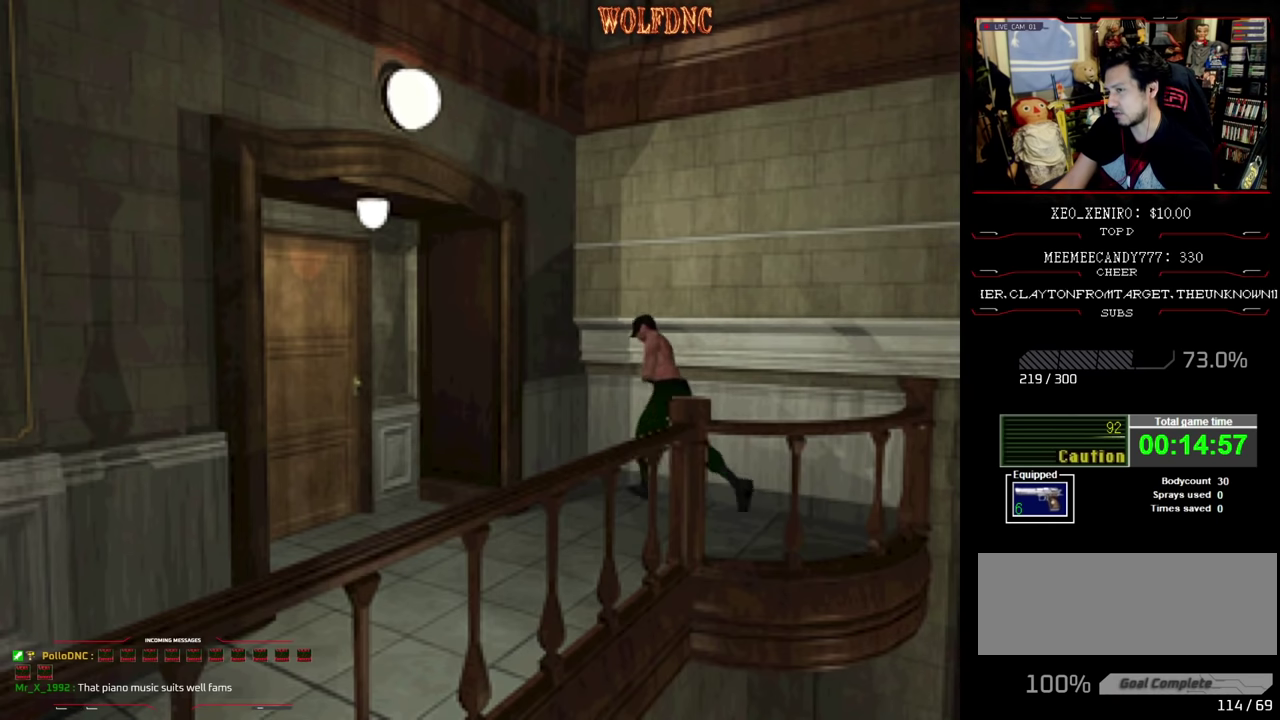
{"buttons": ["CROSS", "DPAD_UP"], "events": [[33, "DPAD_LEFT", "up"], [117, "DPAD_RIGHT", "down"], [167, "CROSS", "down"], [217, "CROSS", "up"], [217, "SQUARE", "up"], [317, "DPAD_RIGHT", "up"], [400, "CROSS", "down"], [450, "CROSS", "up"], [500, "CROSS", "down"]]}
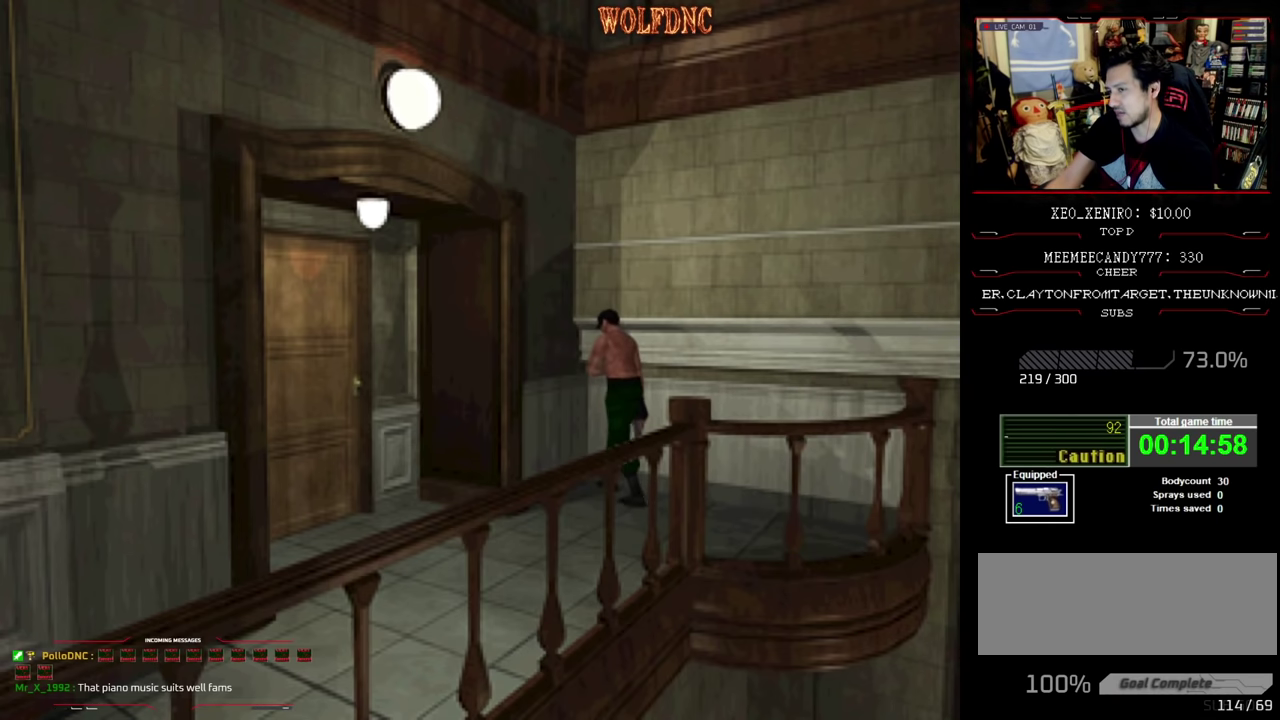
{"buttons": ["CROSS", "DPAD_UP"], "events": [[183, "CROSS", "up"], [233, "CROSS", "down"], [367, "CROSS", "up"], [417, "CROSS", "down"]]}
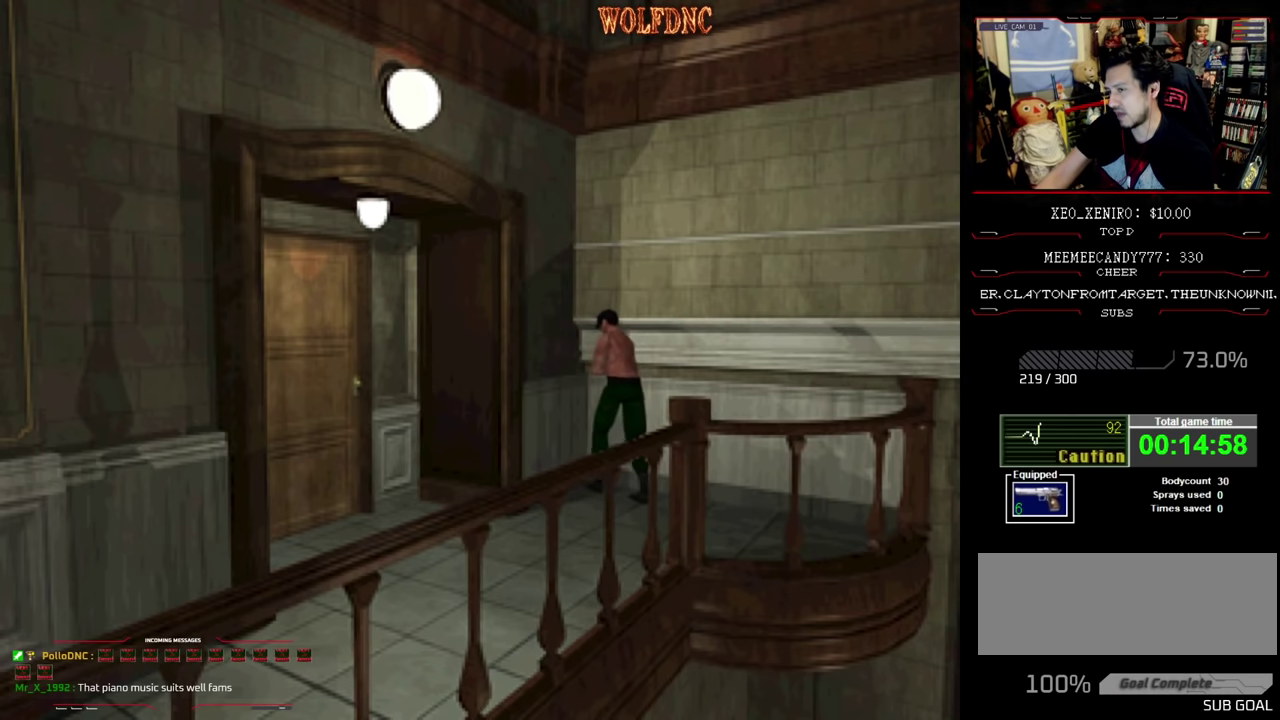
{"buttons": ["SQUARE", "DPAD_LEFT"], "events": [[17, "CROSS", "up"], [150, "CROSS", "down"], [150, "DPAD_LEFT", "down"], [300, "DPAD_UP", "up"], [383, "SQUARE", "down"], [433, "CROSS", "up"]]}
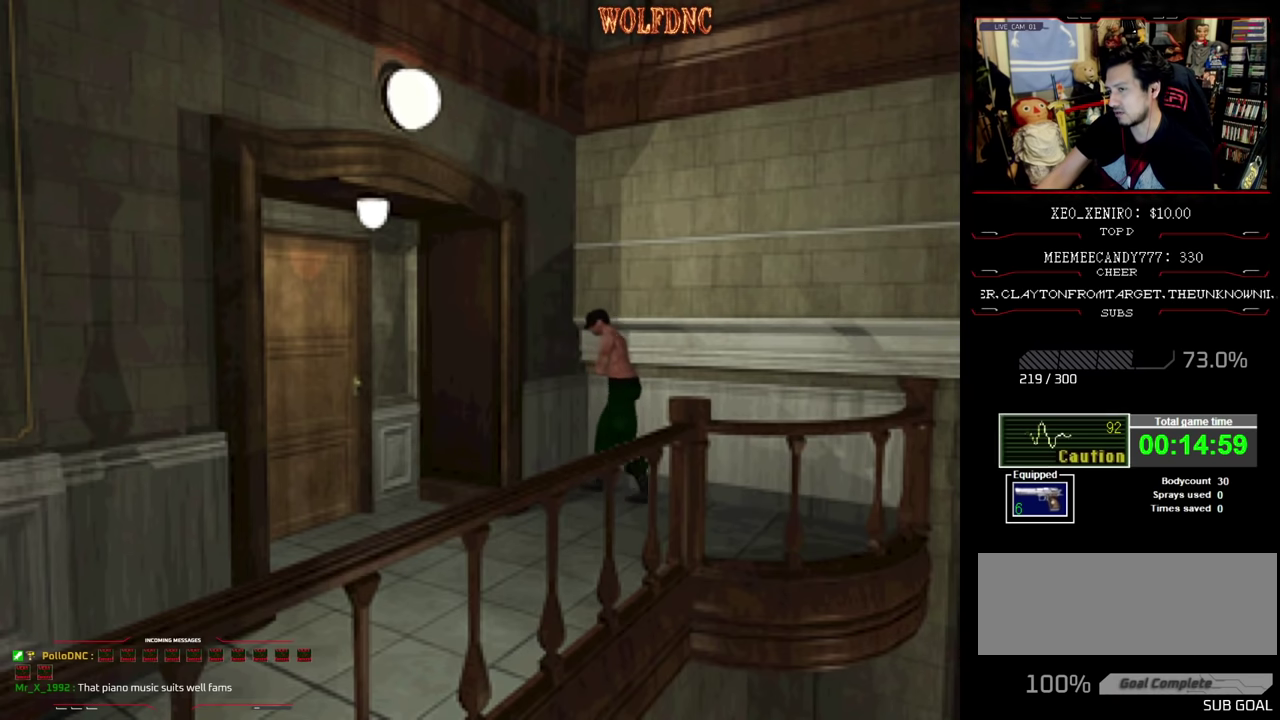
{"buttons": ["SQUARE", "DPAD_UP", "DPAD_LEFT"], "events": [[33, "CROSS", "down"], [117, "CROSS", "up"], [300, "DPAD_UP", "down"]]}
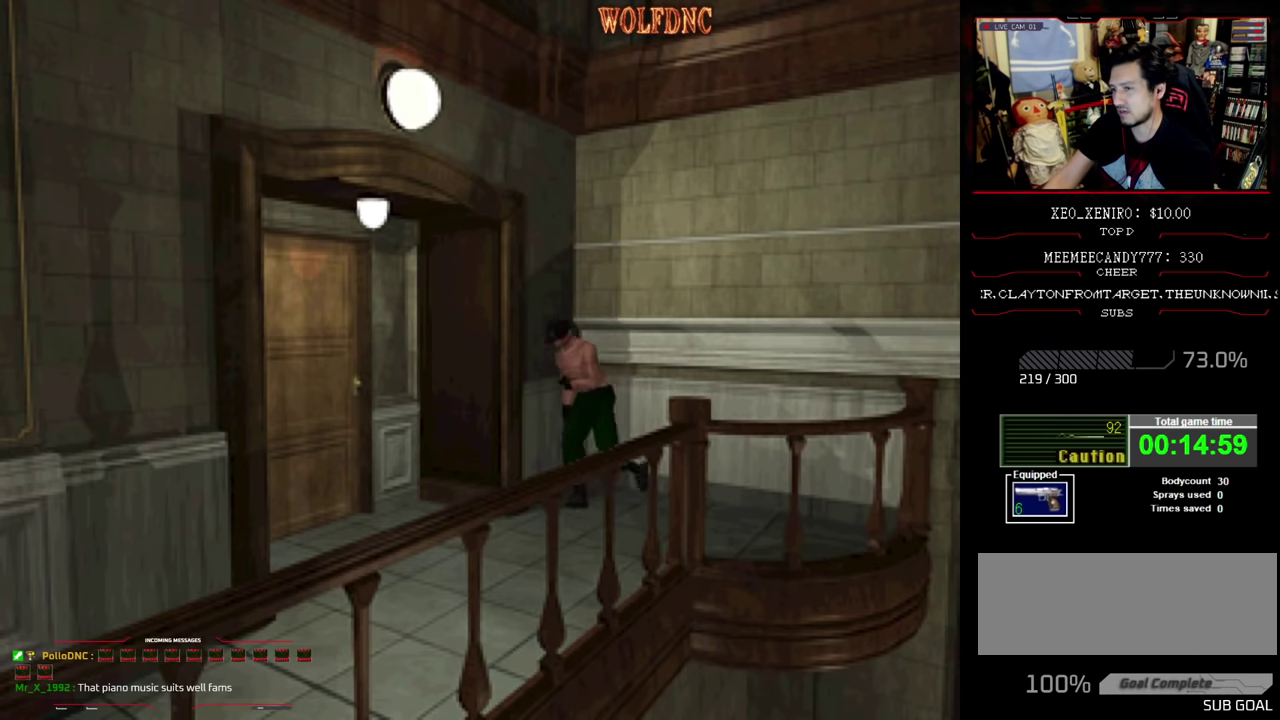
{"buttons": ["SQUARE", "DPAD_UP", "DPAD_RIGHT"], "events": [[83, "DPAD_LEFT", "up"], [133, "DPAD_RIGHT", "down"]]}
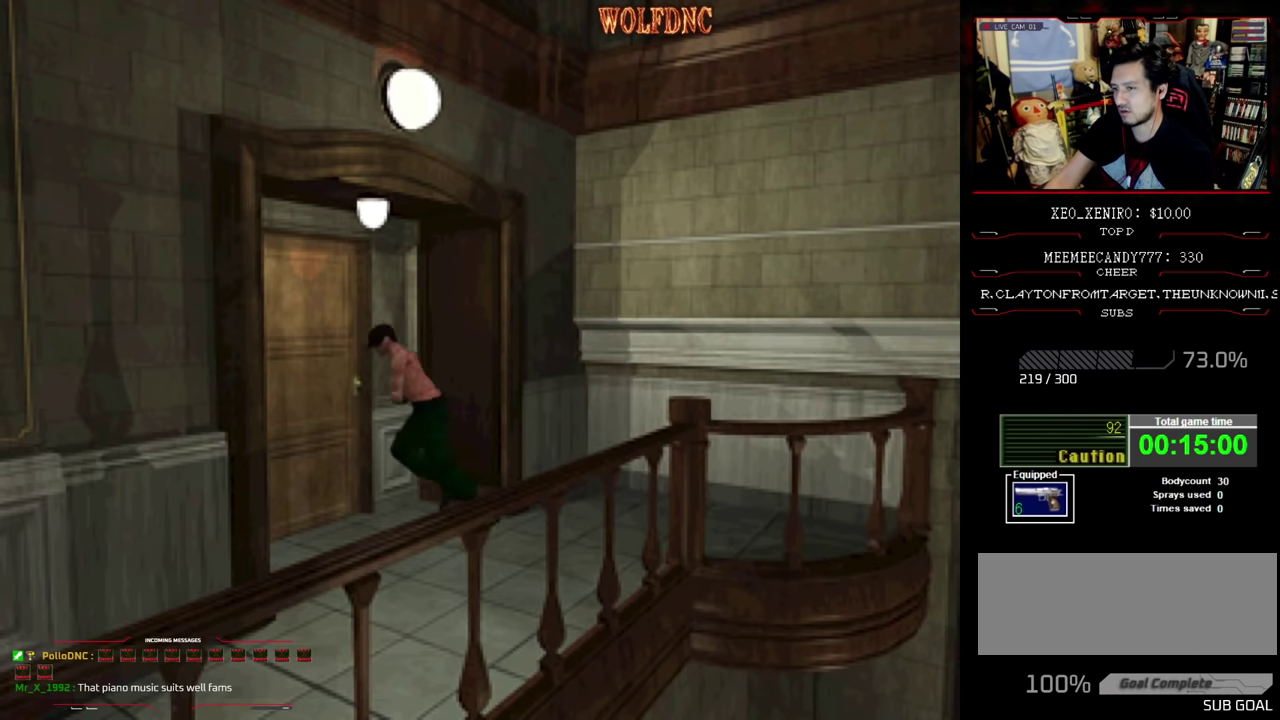
{"buttons": ["SQUARE", "DPAD_RIGHT"], "events": [[17, "DPAD_UP", "up"], [17, "SQUARE", "up"], [333, "SQUARE", "down"]]}
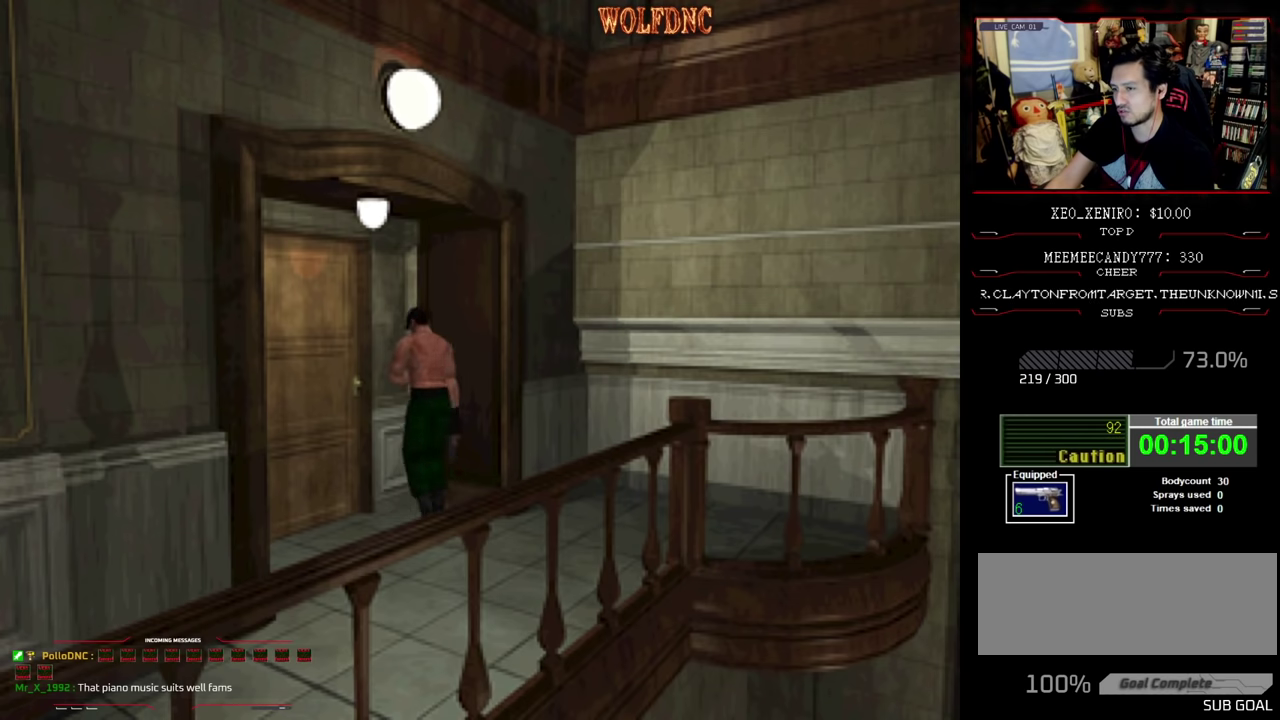
{"buttons": ["CROSS", "DPAD_UP"], "events": [[33, "DPAD_UP", "down"], [217, "DPAD_RIGHT", "up"], [267, "DPAD_RIGHT", "down"], [450, "SQUARE", "up"], [500, "CROSS", "down"], [500, "DPAD_RIGHT", "up"]]}
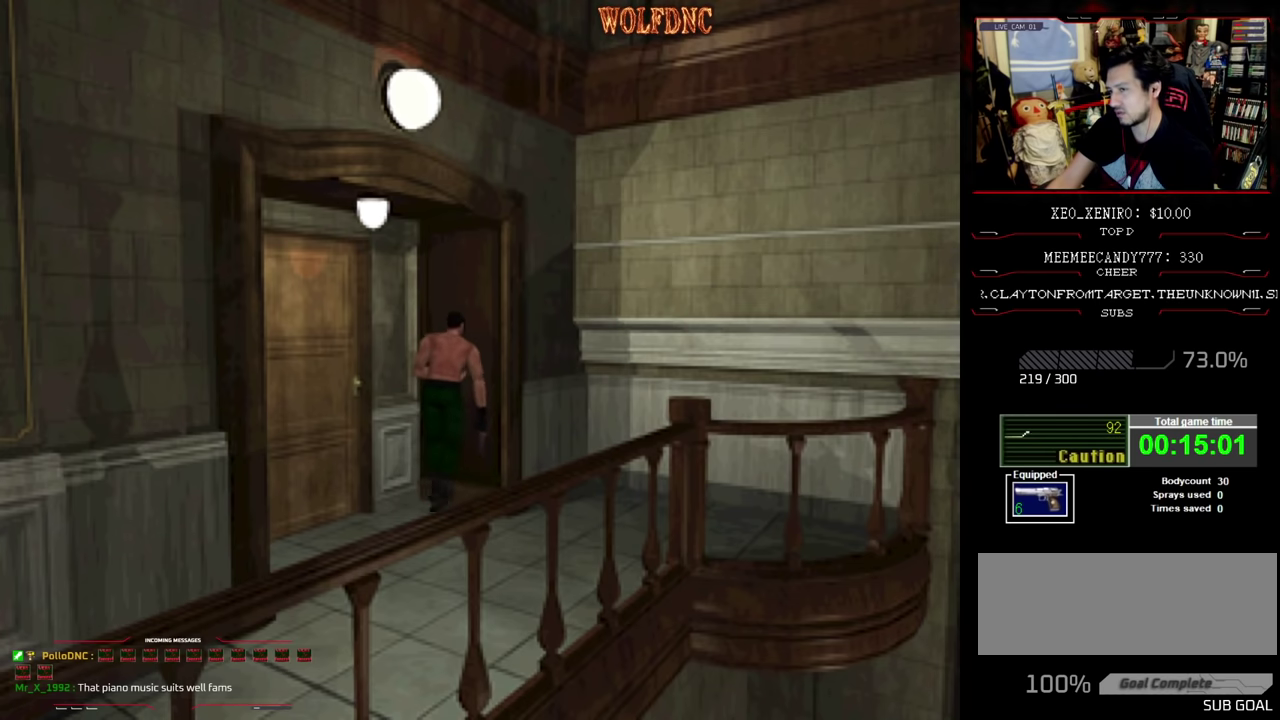
{"buttons": ["CROSS", "DPAD_UP"], "events": [[133, "CROSS", "up"], [183, "CROSS", "down"], [233, "CROSS", "up"], [367, "CROSS", "down"], [417, "CROSS", "up"], [467, "CROSS", "down"]]}
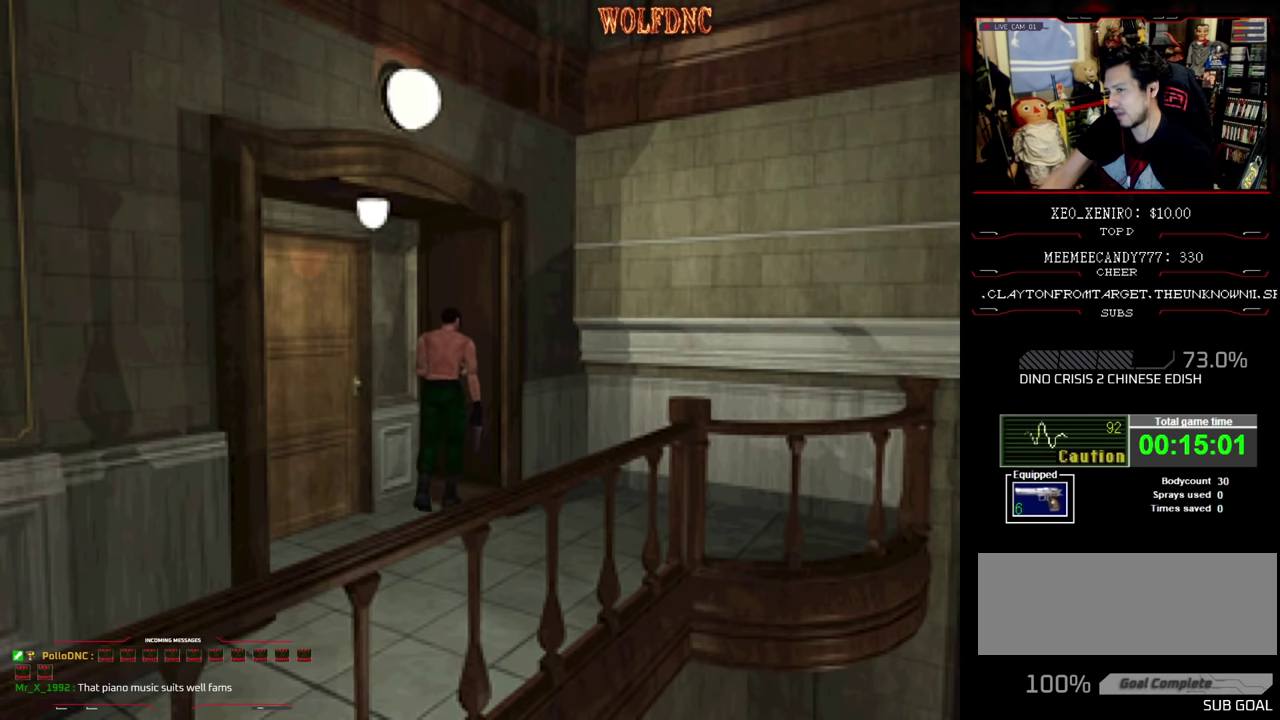
{"buttons": ["DPAD_LEFT"], "events": [[100, "DPAD_LEFT", "down"], [150, "CROSS", "up"], [200, "CROSS", "down"], [250, "DPAD_UP", "up"], [383, "CROSS", "up"]]}
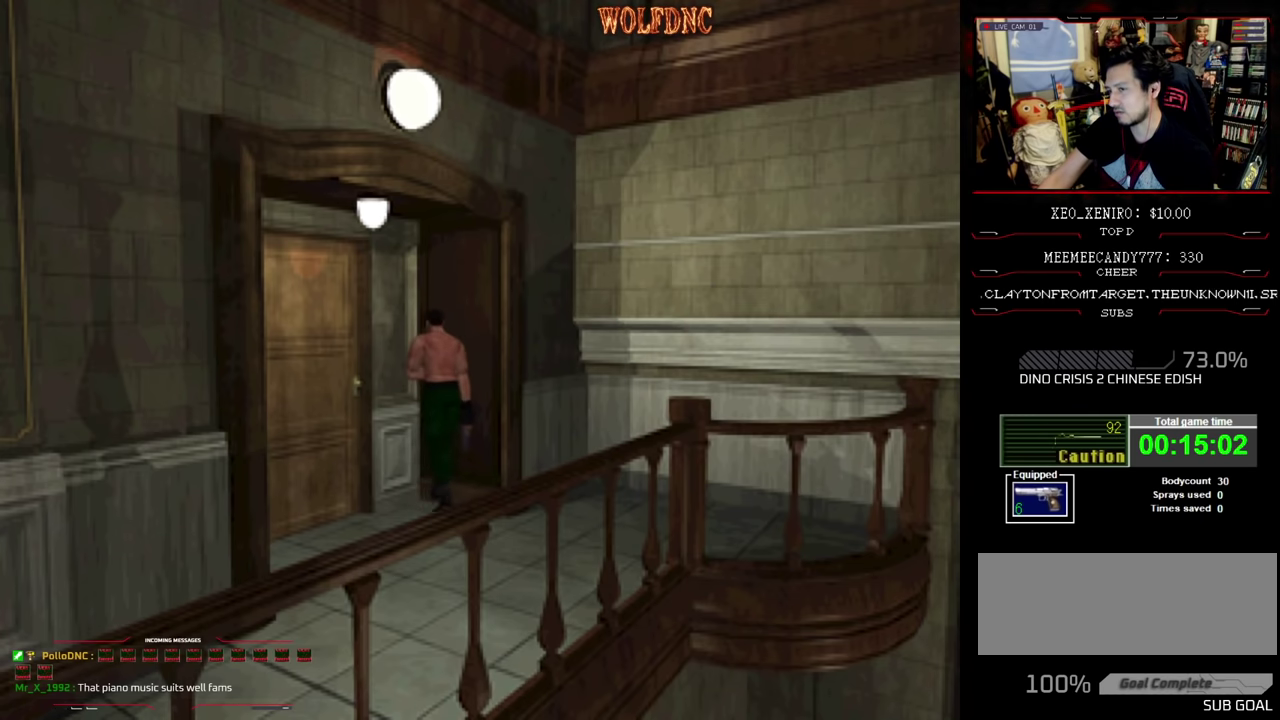
{"buttons": ["CROSS", "SQUARE", "DPAD_UP", "DPAD_LEFT"], "events": [[33, "SQUARE", "down"], [350, "DPAD_UP", "down"], [500, "CROSS", "down"]]}
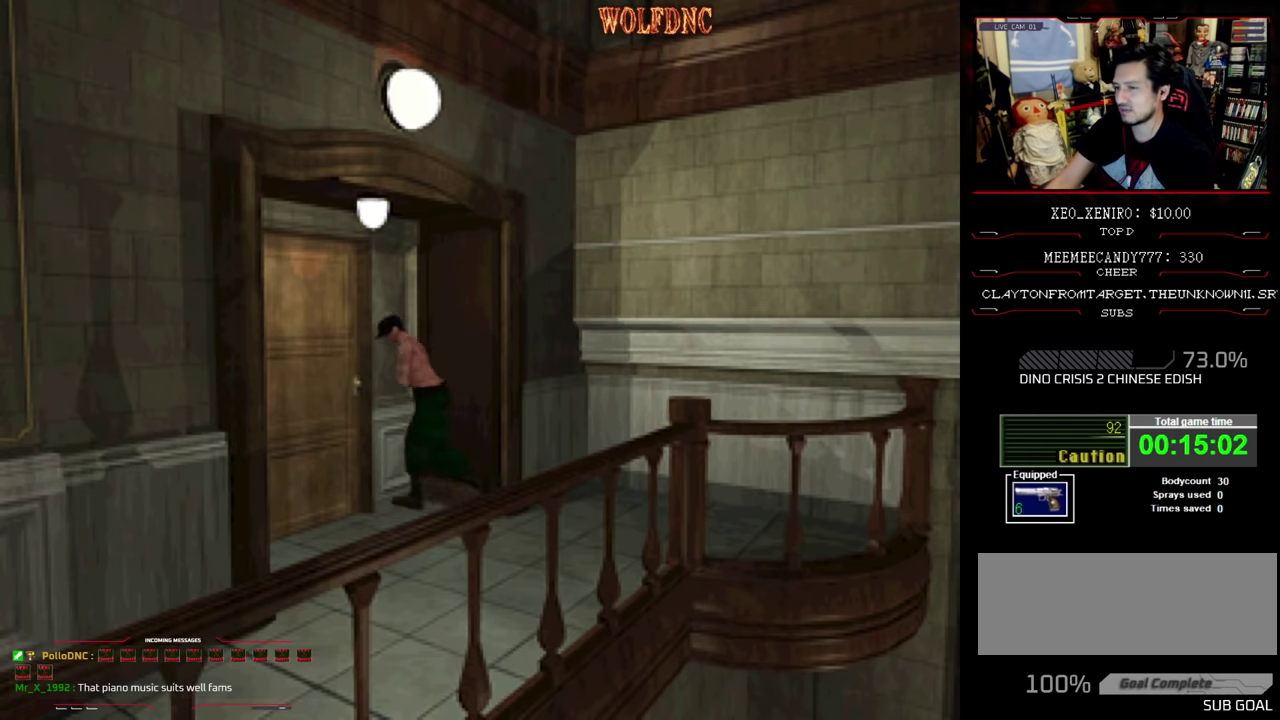
{"buttons": [], "events": [[83, "CROSS", "up"], [133, "CROSS", "down"], [133, "DPAD_LEFT", "up"], [183, "DPAD_RIGHT", "down"], [217, "SQUARE", "up"], [300, "CROSS", "up"], [300, "DPAD_RIGHT", "up"], [367, "DPAD_UP", "up"]]}
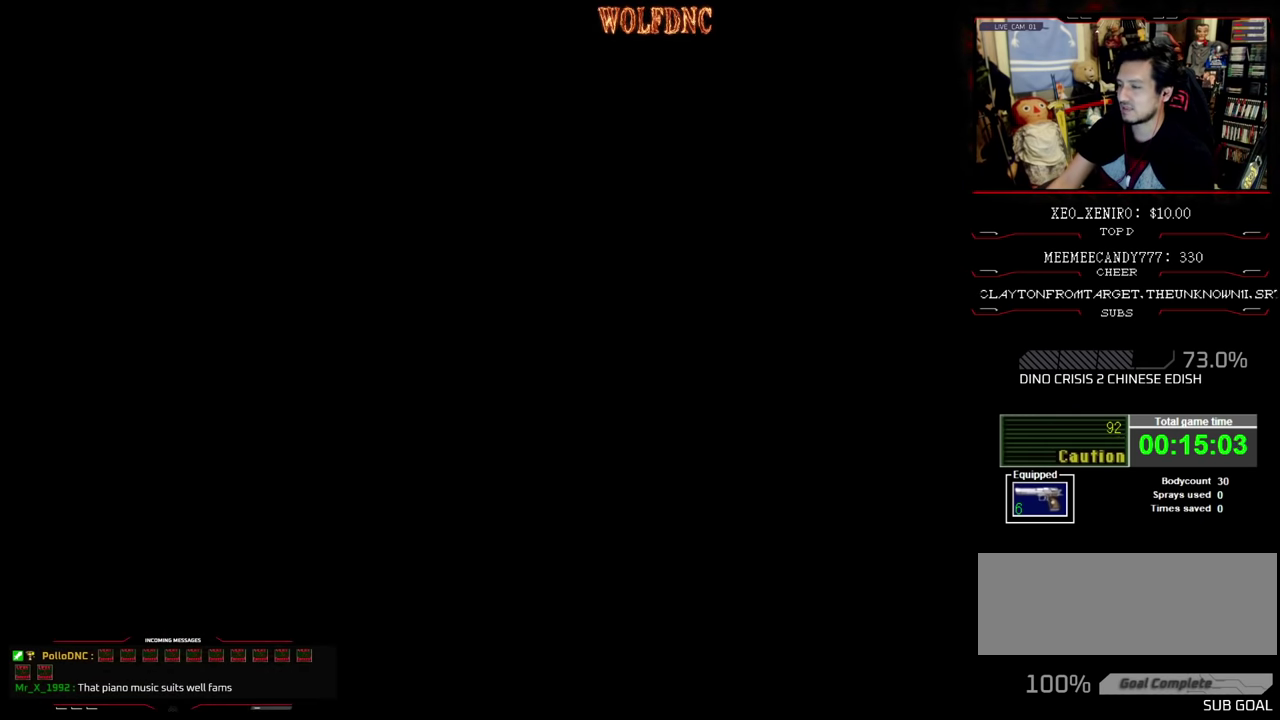
{"buttons": [], "events": []}
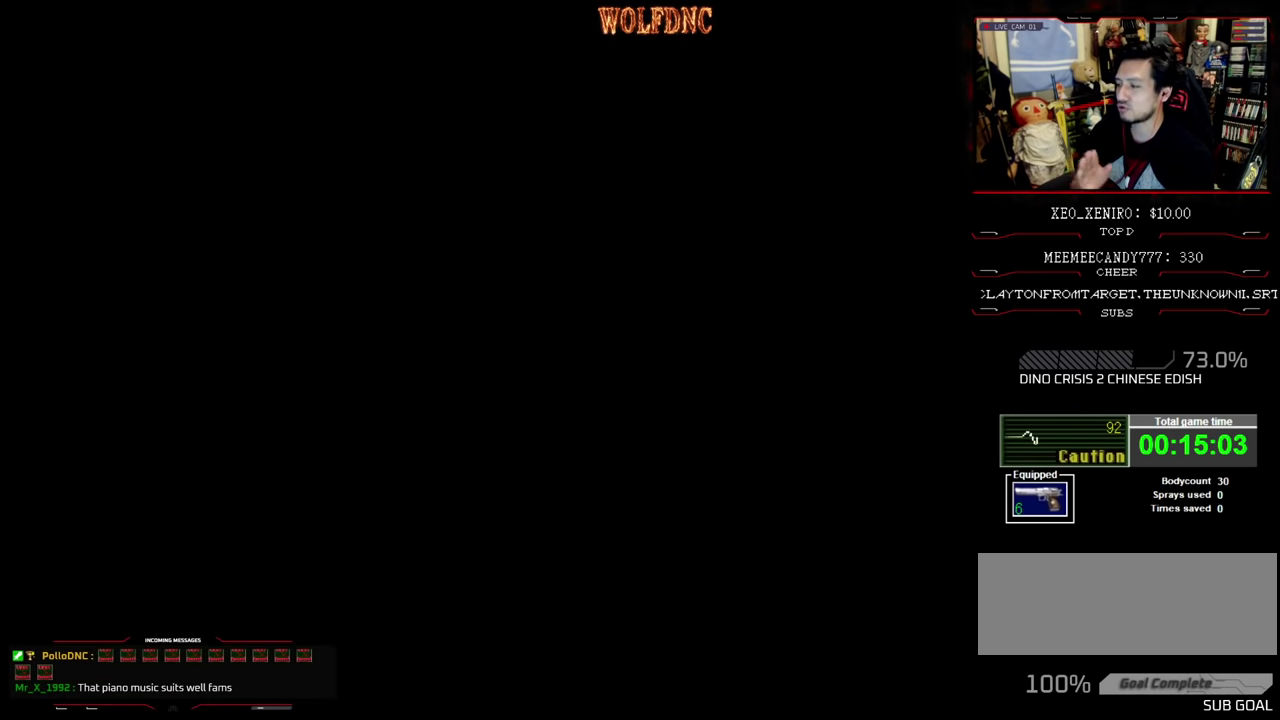
{"buttons": [], "events": []}
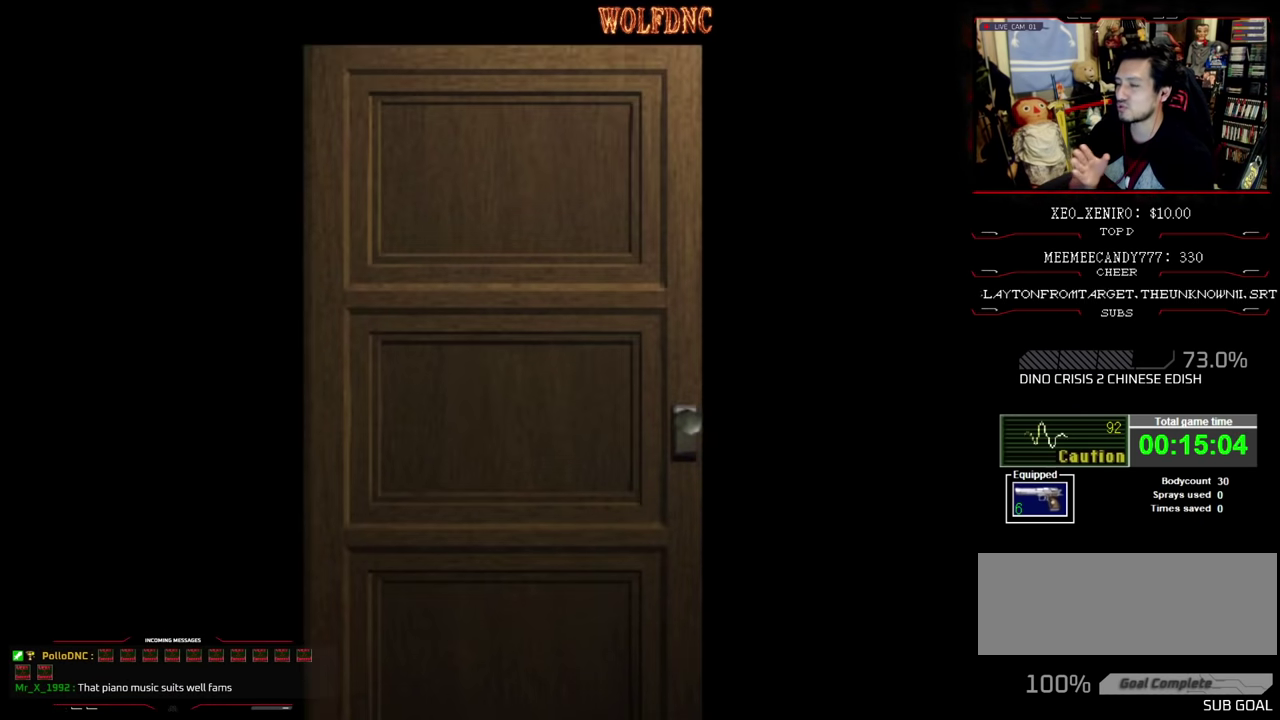
{"buttons": [], "events": []}
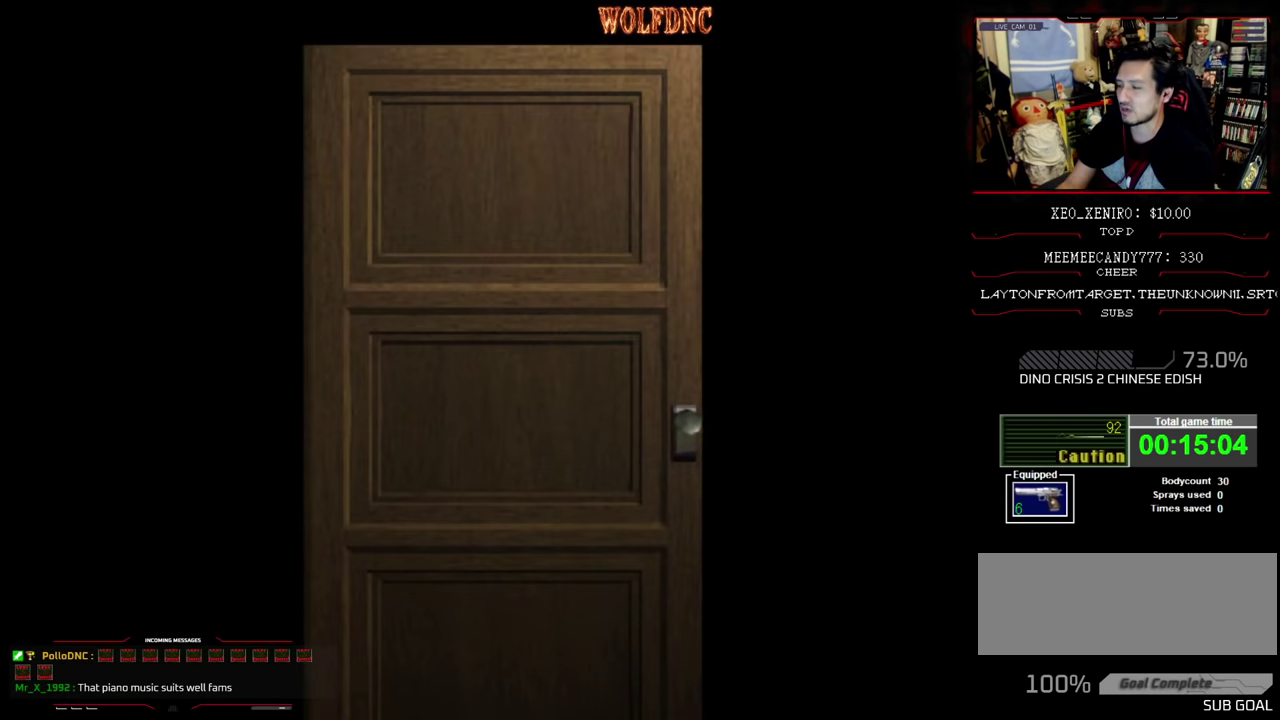
{"buttons": [], "events": []}
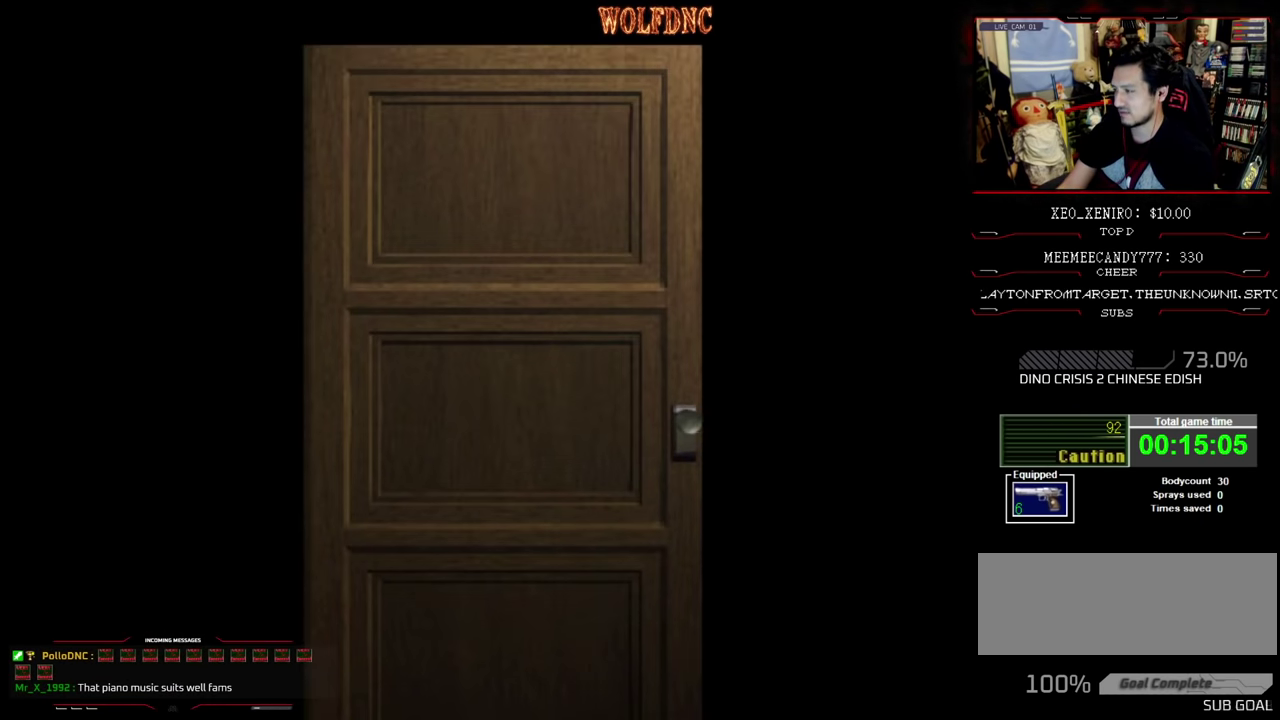
{"buttons": ["DPAD_LEFT"], "events": [[217, "CROSS", "down"], [317, "CROSS", "up"], [500, "DPAD_LEFT", "down"]]}
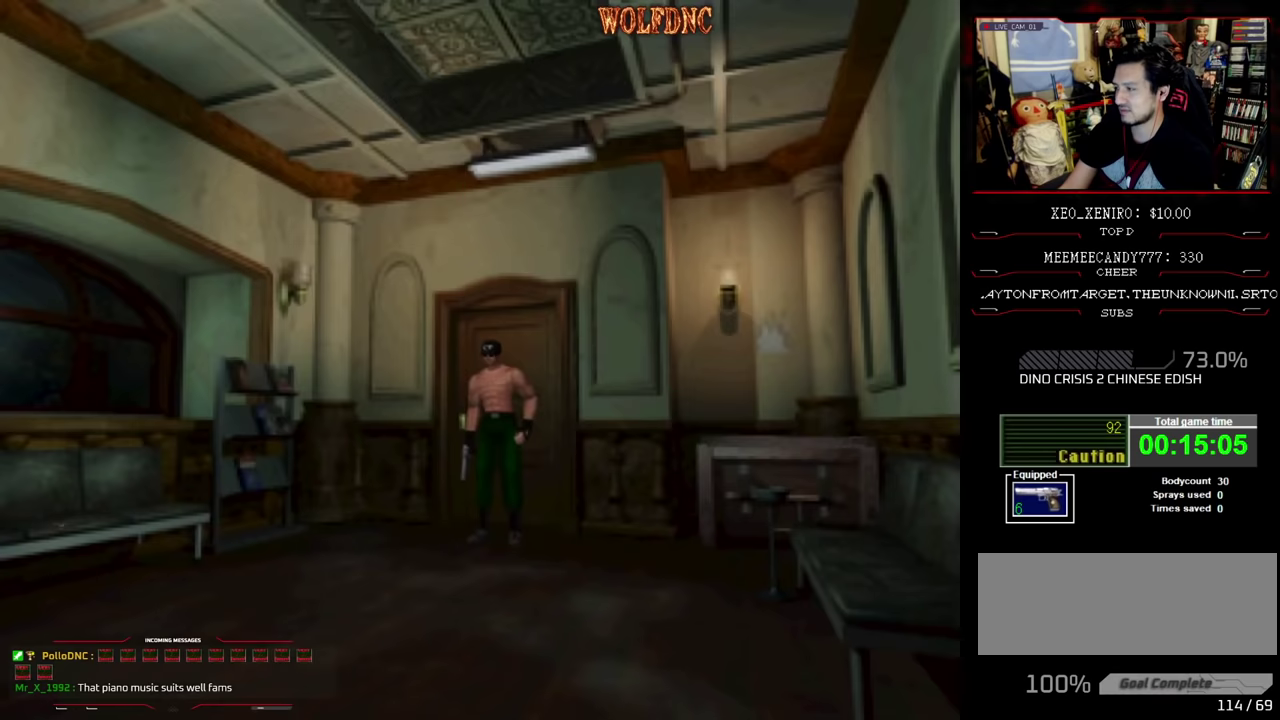
{"buttons": ["DPAD_LEFT"], "events": []}
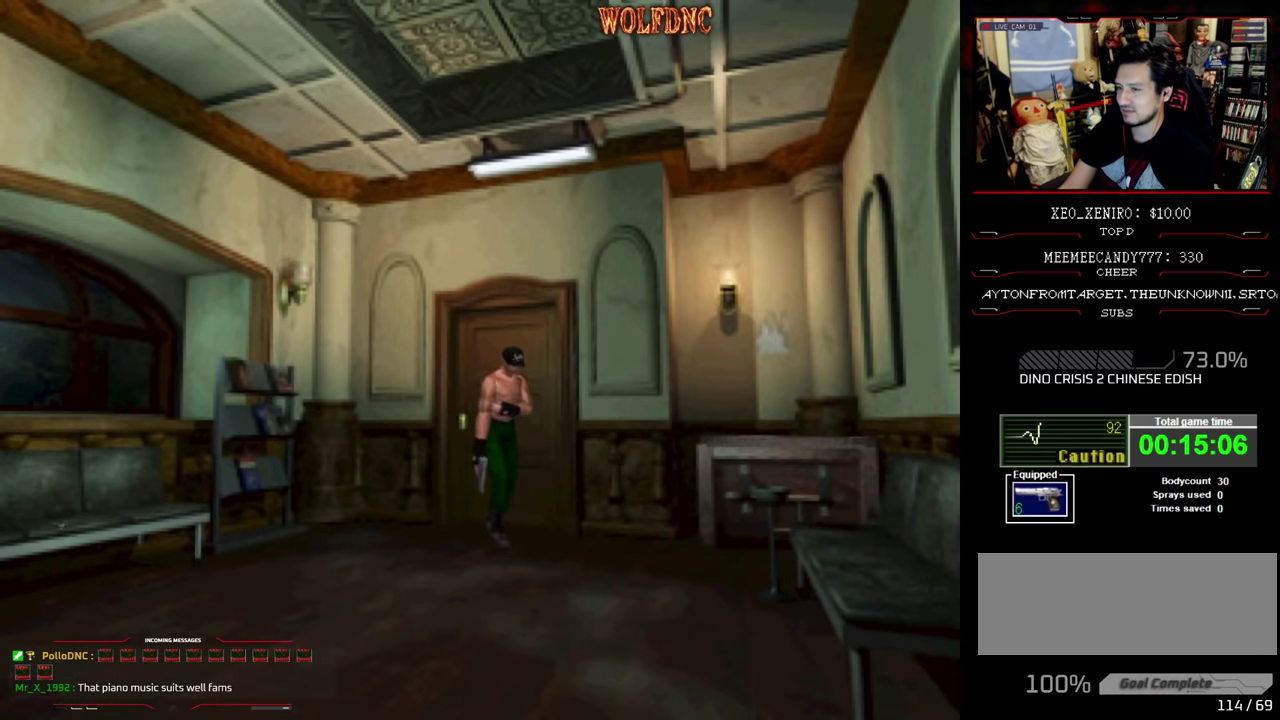
{"buttons": ["DPAD_RIGHT"], "events": [[50, "DPAD_UP", "down"], [50, "SQUARE", "down"], [333, "DPAD_LEFT", "up"], [333, "DPAD_UP", "up"], [333, "SQUARE", "up"], [383, "DPAD_RIGHT", "down"]]}
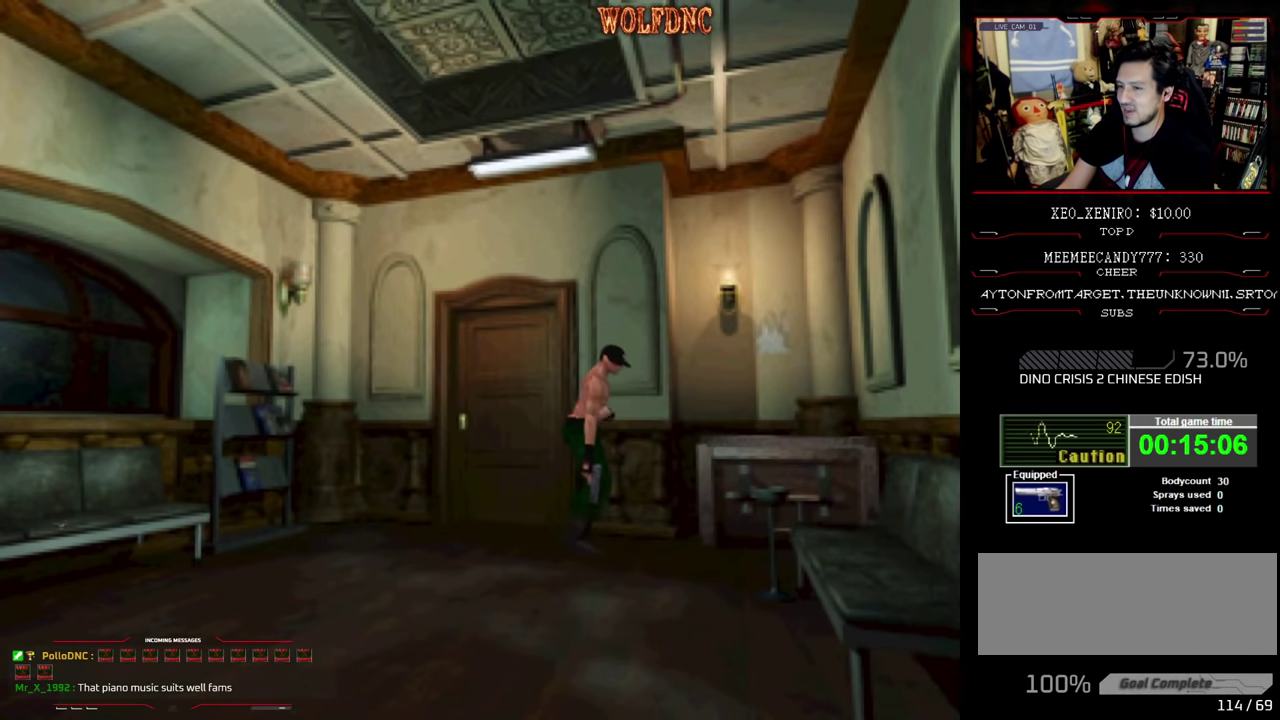
{"buttons": ["DPAD_RIGHT"], "events": []}
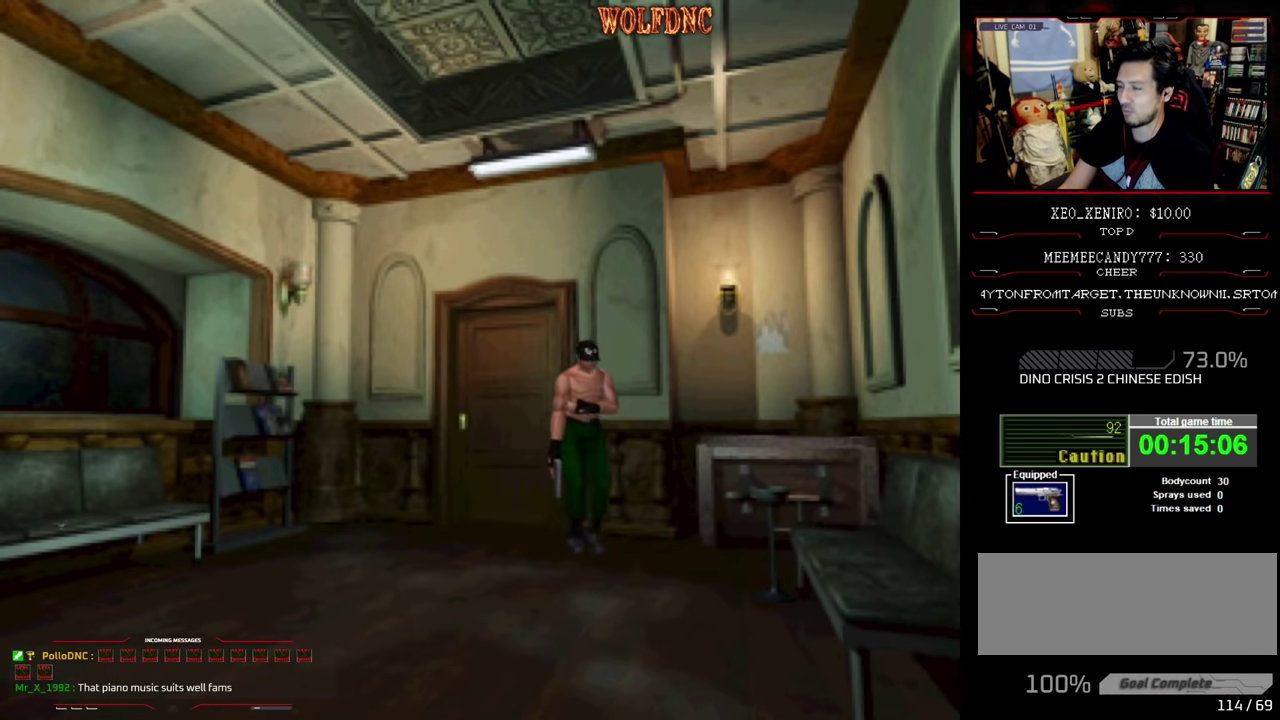
{"buttons": ["SQUARE", "DPAD_UP", "DPAD_RIGHT"], "events": [[233, "DPAD_UP", "down"], [283, "SQUARE", "down"]]}
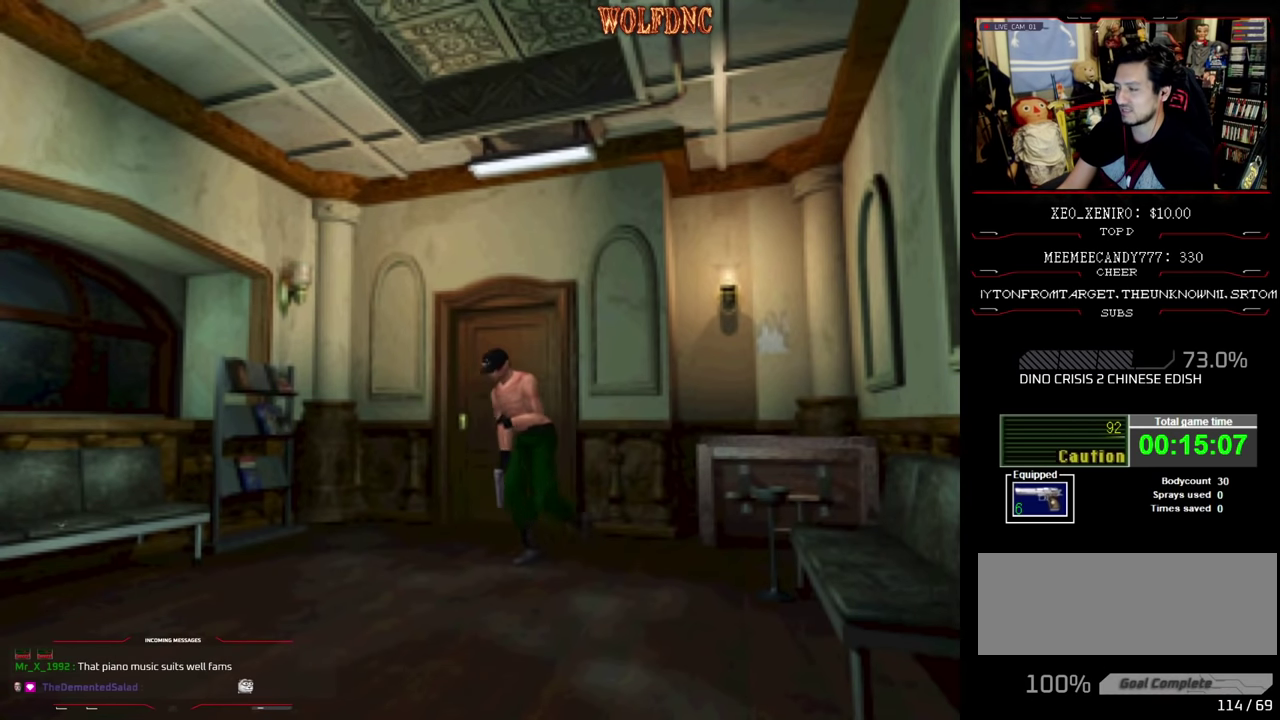
{"buttons": ["SQUARE", "DPAD_UP", "DPAD_LEFT"], "events": [[333, "DPAD_RIGHT", "up"], [433, "DPAD_LEFT", "down"]]}
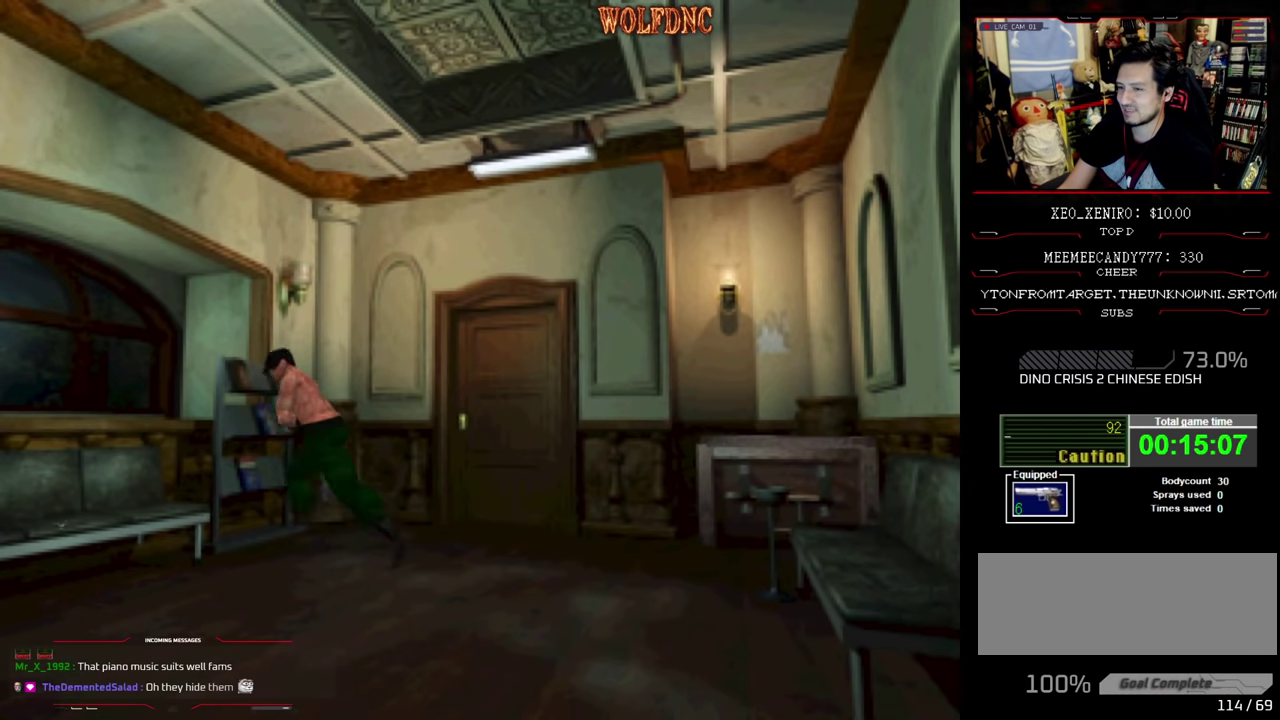
{"buttons": ["CROSS", "SQUARE", "DPAD_UP"], "events": [[167, "DPAD_LEFT", "up"], [217, "CROSS", "down"], [300, "CROSS", "up"], [367, "CROSS", "down"], [450, "CROSS", "up"], [500, "CROSS", "down"]]}
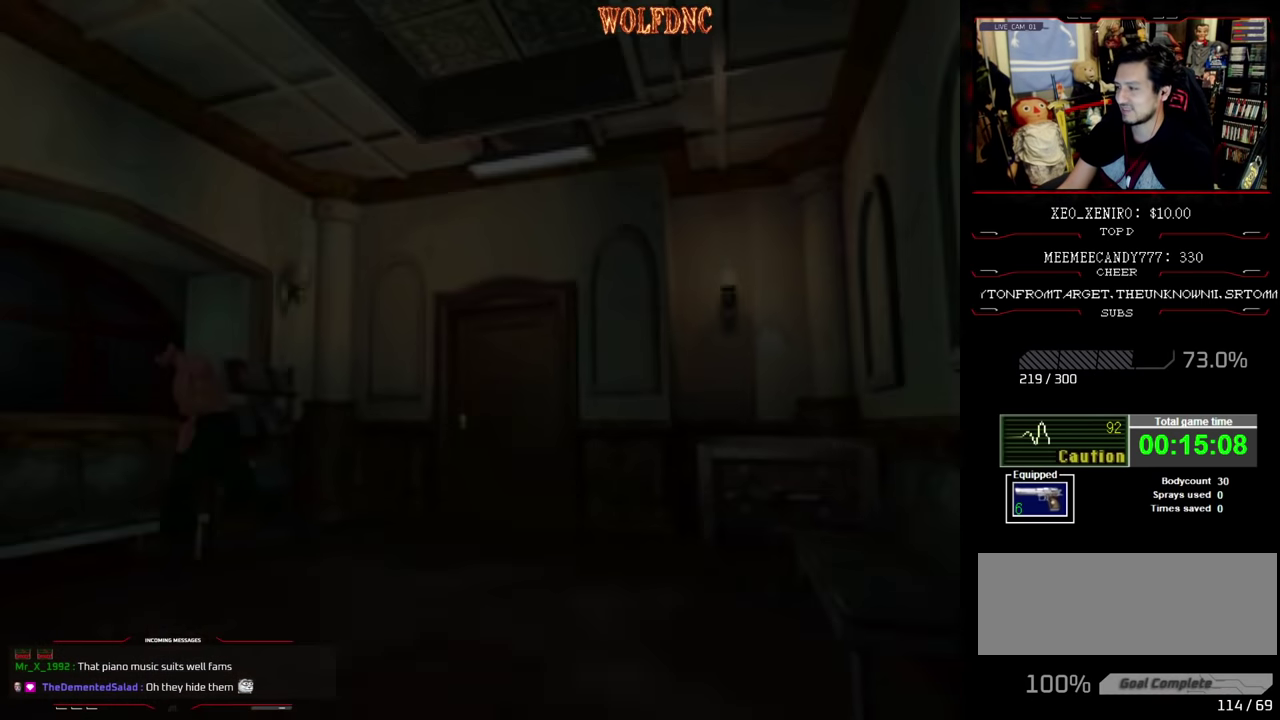
{"buttons": ["CROSS"], "events": [[50, "DPAD_UP", "up"], [50, "SQUARE", "up"], [83, "CROSS", "up"], [133, "CROSS", "down"], [183, "CROSS", "up"], [283, "CROSS", "down"]]}
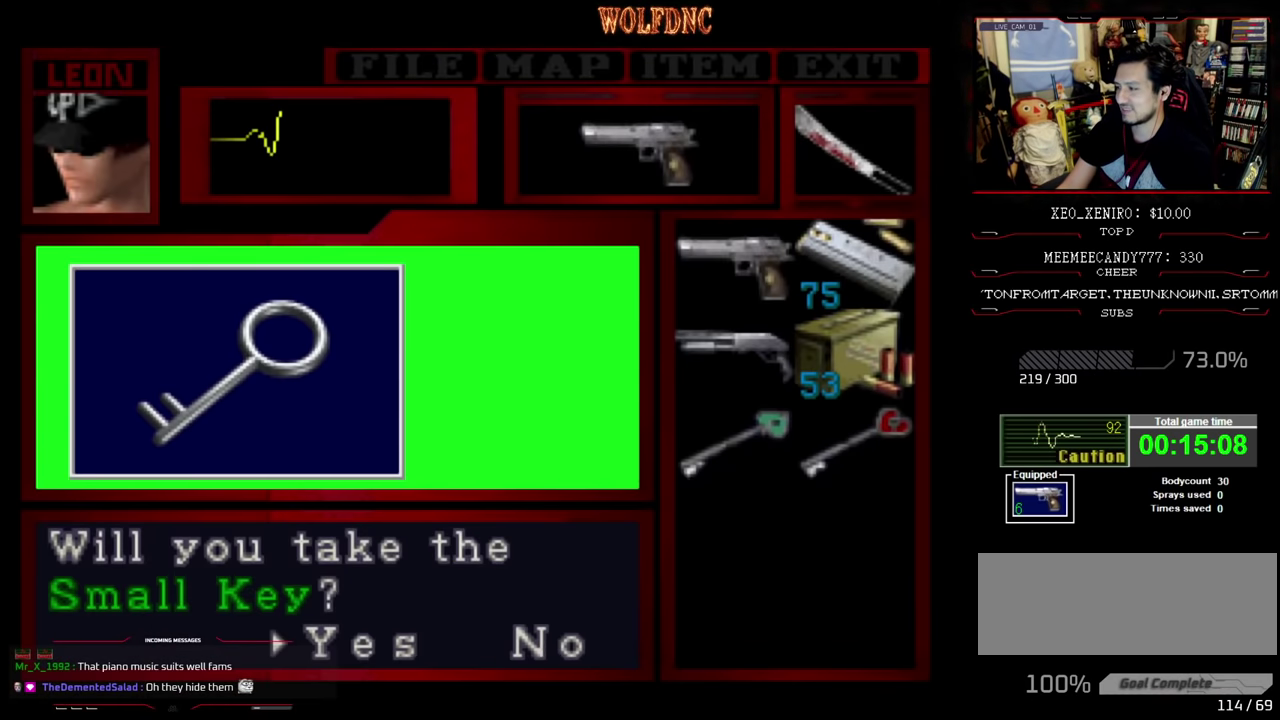
{"buttons": ["CROSS"], "events": [[50, "CROSS", "up"], [217, "CROSS", "down"]]}
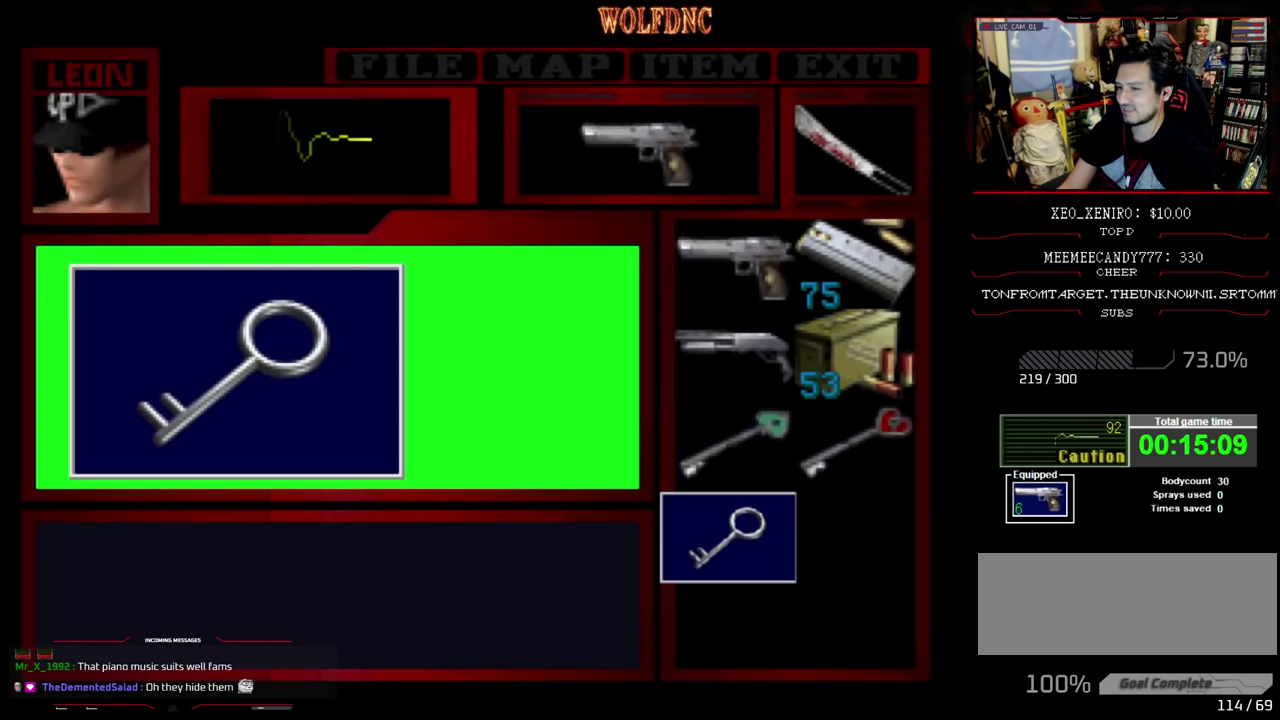
{"buttons": ["CROSS", "SQUARE"], "events": [[50, "SQUARE", "down"], [133, "CROSS", "up"], [200, "CROSS", "down"]]}
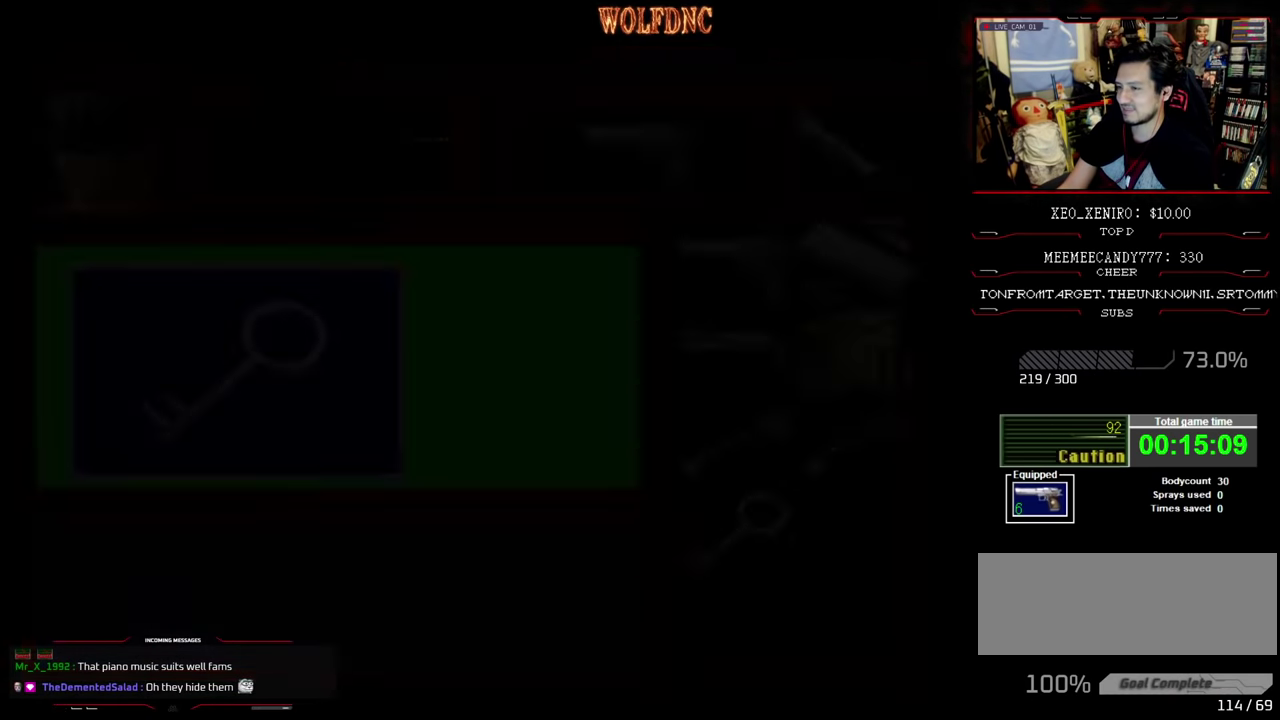
{"buttons": ["CROSS", "SQUARE", "DPAD_UP", "DPAD_RIGHT"], "events": [[200, "CROSS", "up"], [200, "DPAD_UP", "down"], [433, "CROSS", "down"], [483, "DPAD_RIGHT", "down"]]}
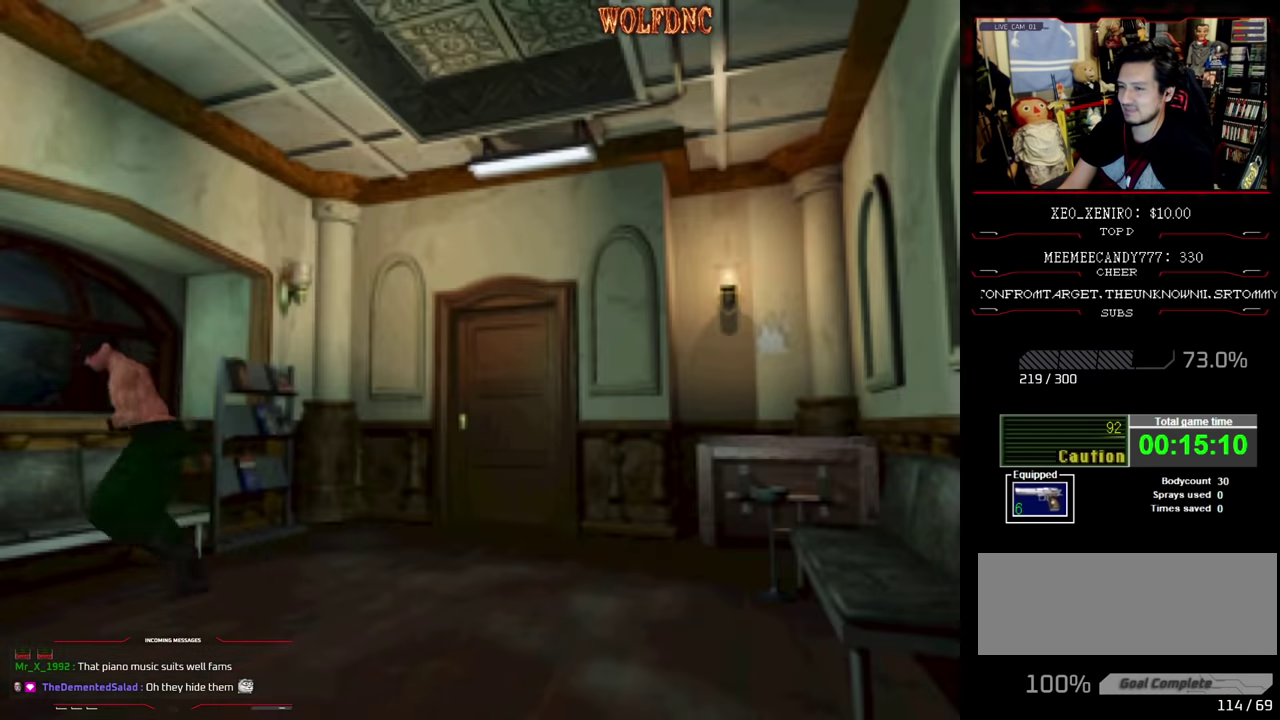
{"buttons": ["SQUARE", "DPAD_UP", "DPAD_LEFT"], "events": [[117, "DPAD_RIGHT", "up"], [216, "CROSS", "up"], [216, "DPAD_RIGHT", "down"], [316, "CROSS", "down"], [400, "DPAD_RIGHT", "up"], [433, "CROSS", "up"], [433, "DPAD_LEFT", "down"]]}